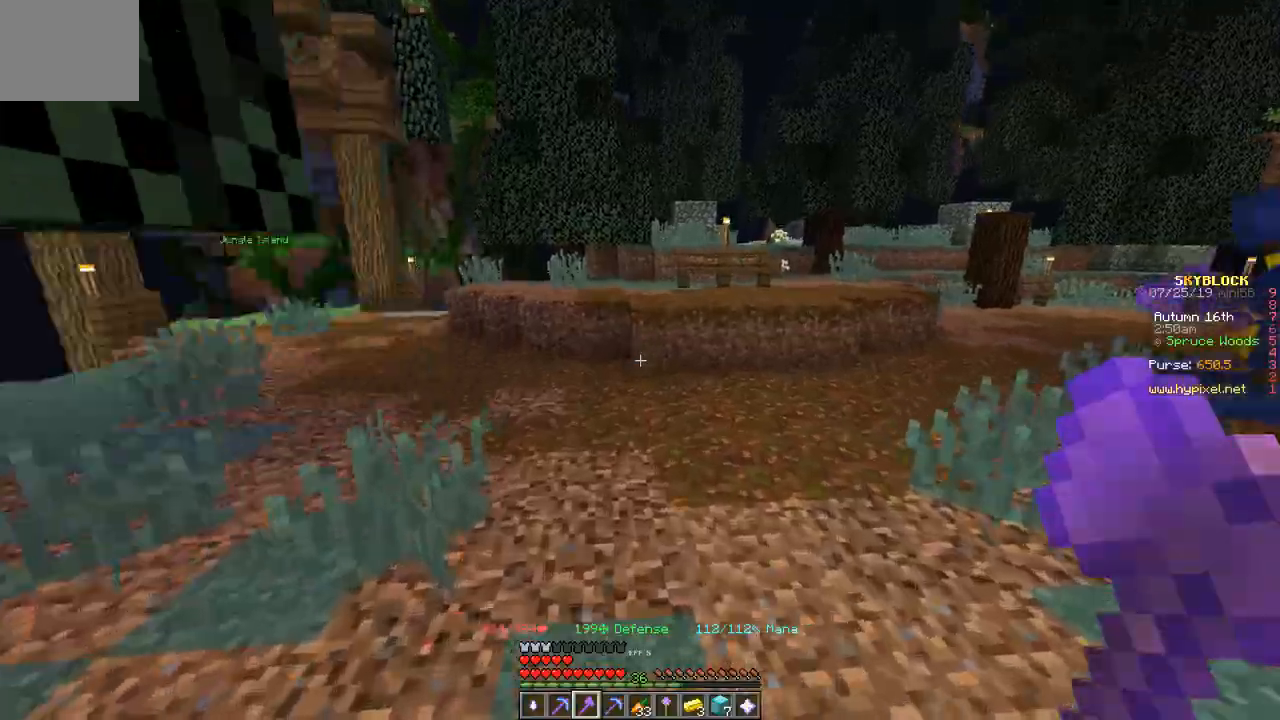
Gameplay with keyboard; each line is a JSON object with the keys held at the frame after it. "events" lists presses ("down") and releases ("up") of "a", "d", "s" and "w" between this image and that frame as [ms after this image, input, new state], when the widget could be followed in between. No other keys are recorded. Mouse input is not recorded.
{"keys": ["w"], "events": []}
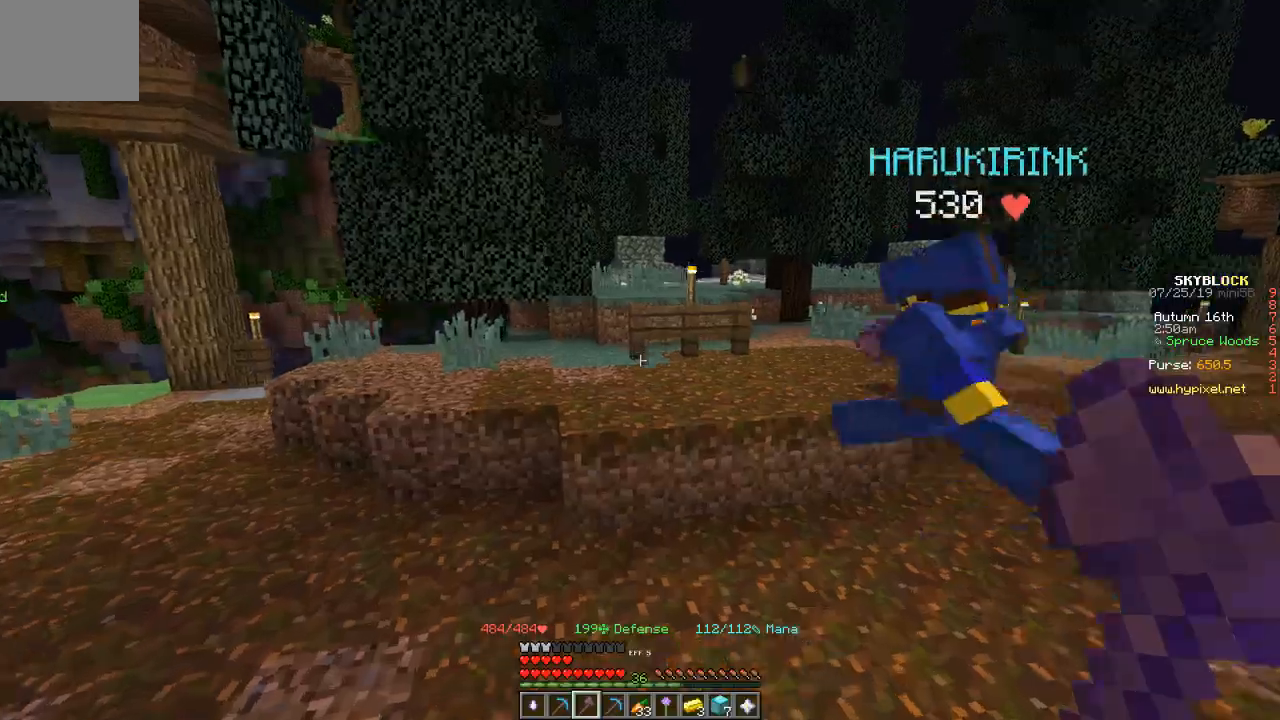
{"keys": ["w"], "events": []}
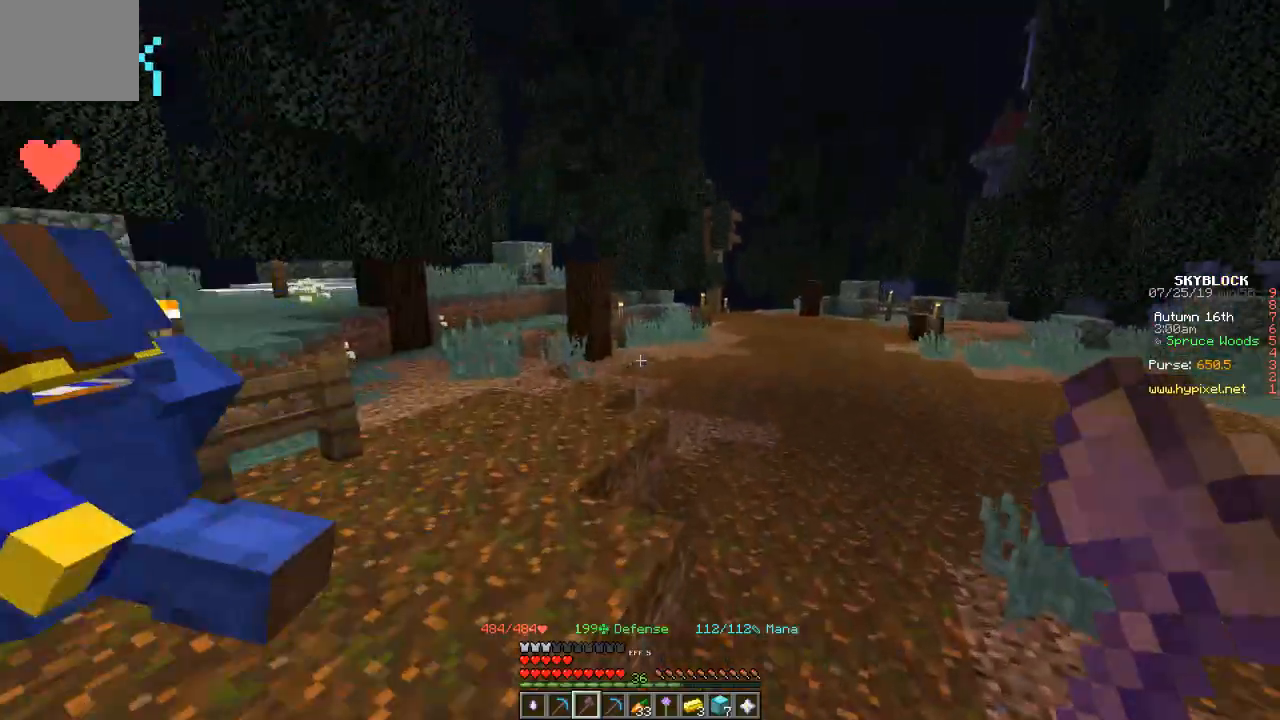
{"keys": ["w"], "events": []}
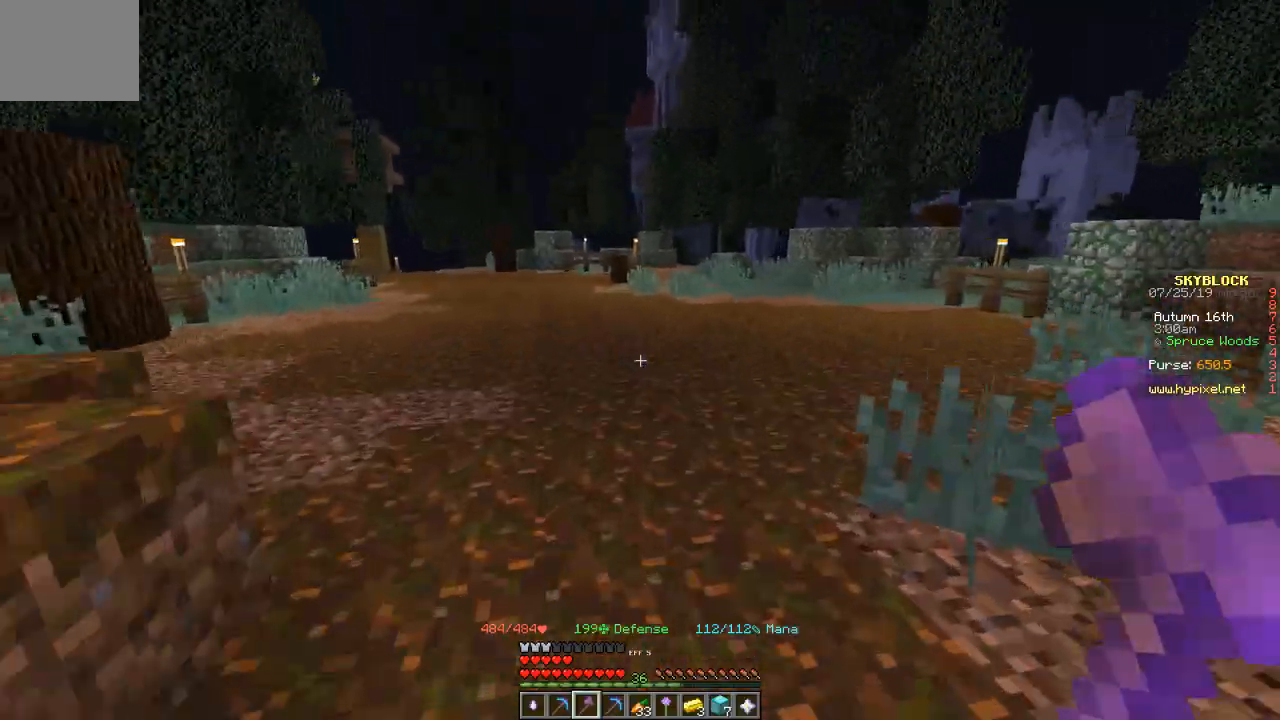
{"keys": ["w"], "events": []}
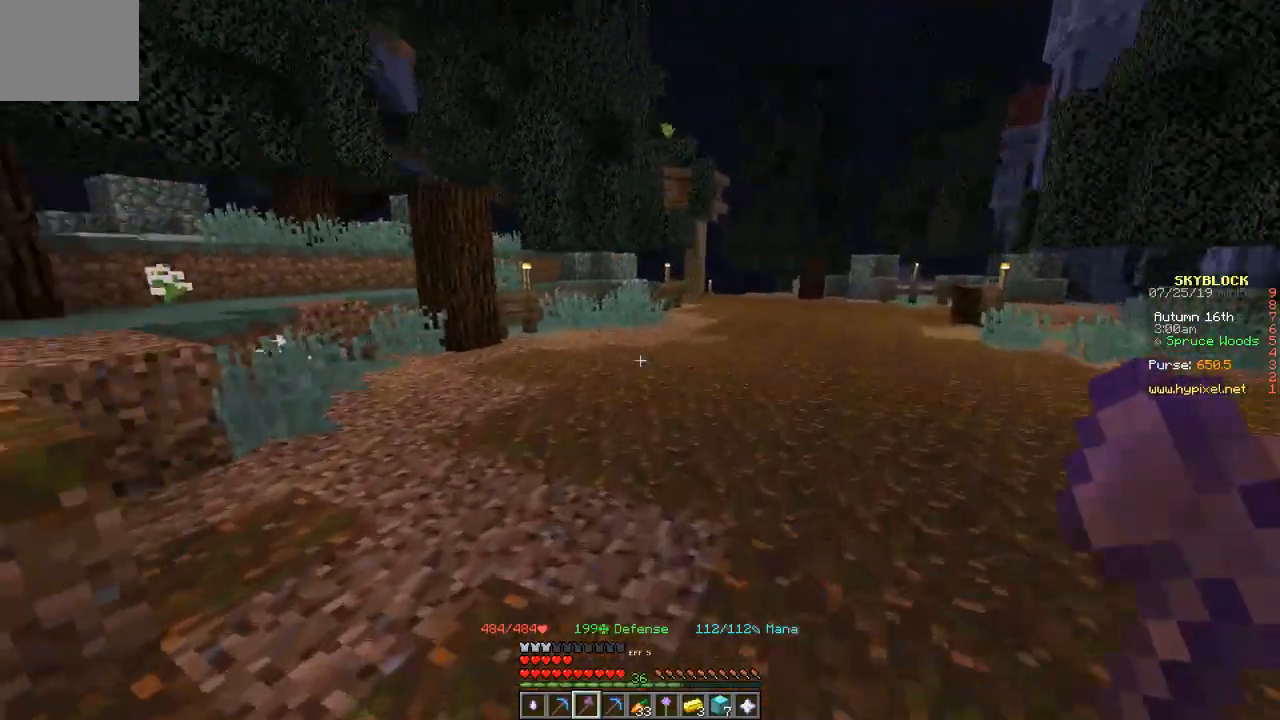
{"keys": ["w"], "events": []}
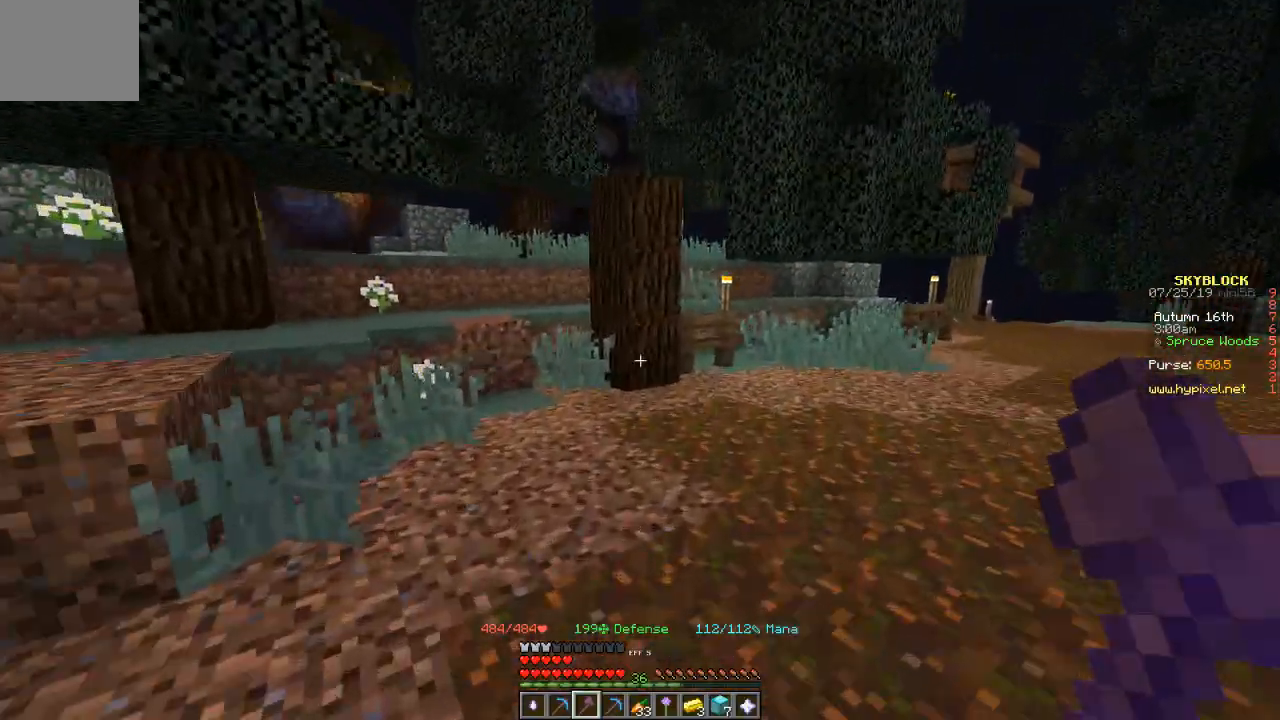
{"keys": ["w"], "events": []}
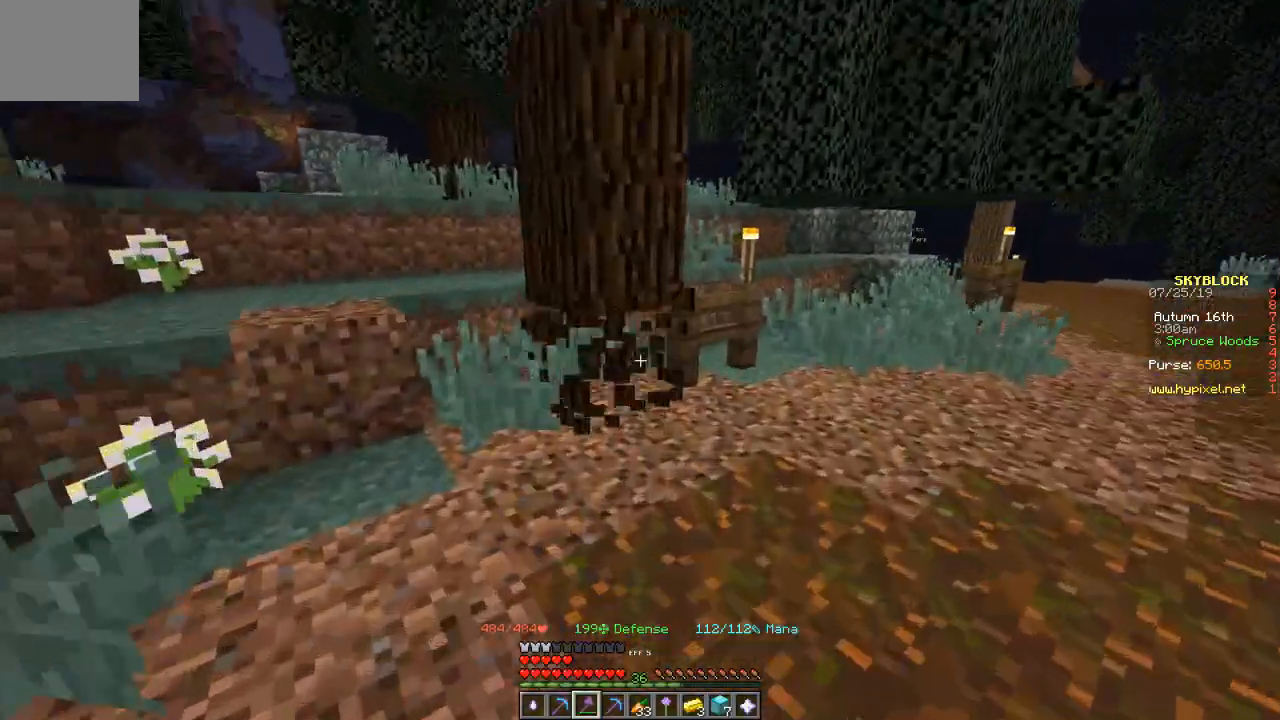
{"keys": ["w"], "events": [[234, "w", "up"], [301, "w", "down"]]}
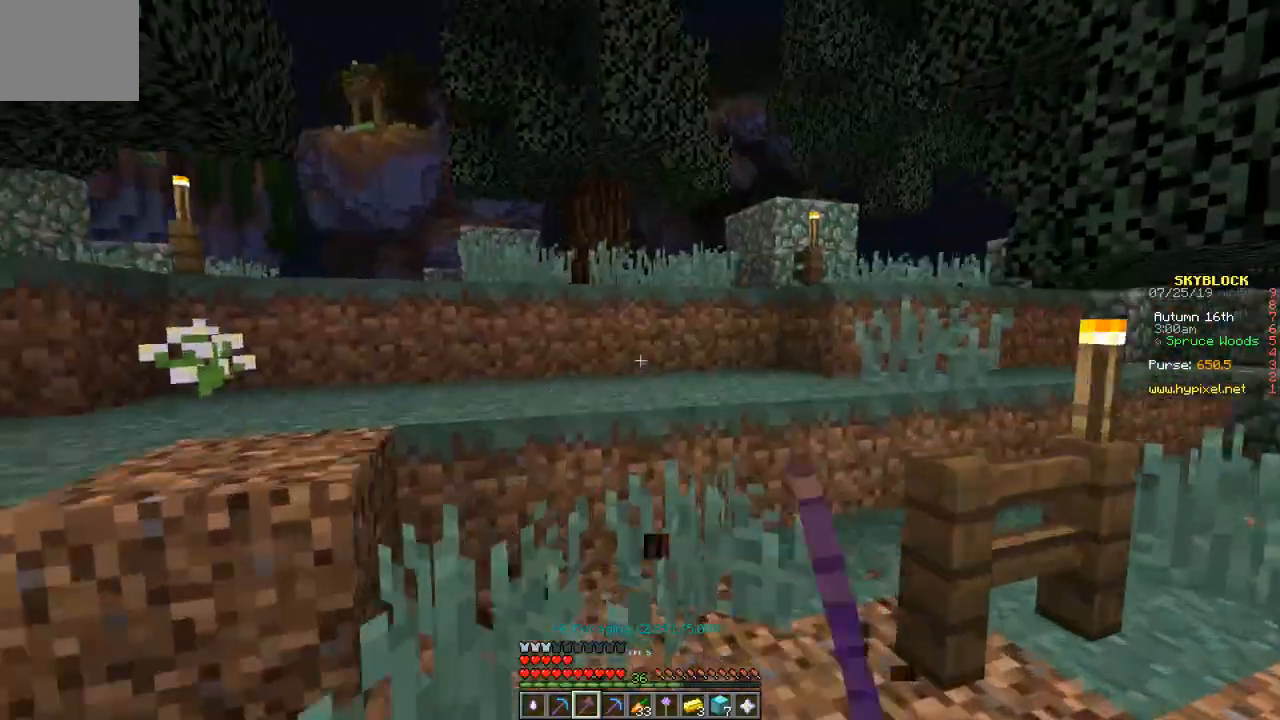
{"keys": ["w"], "events": []}
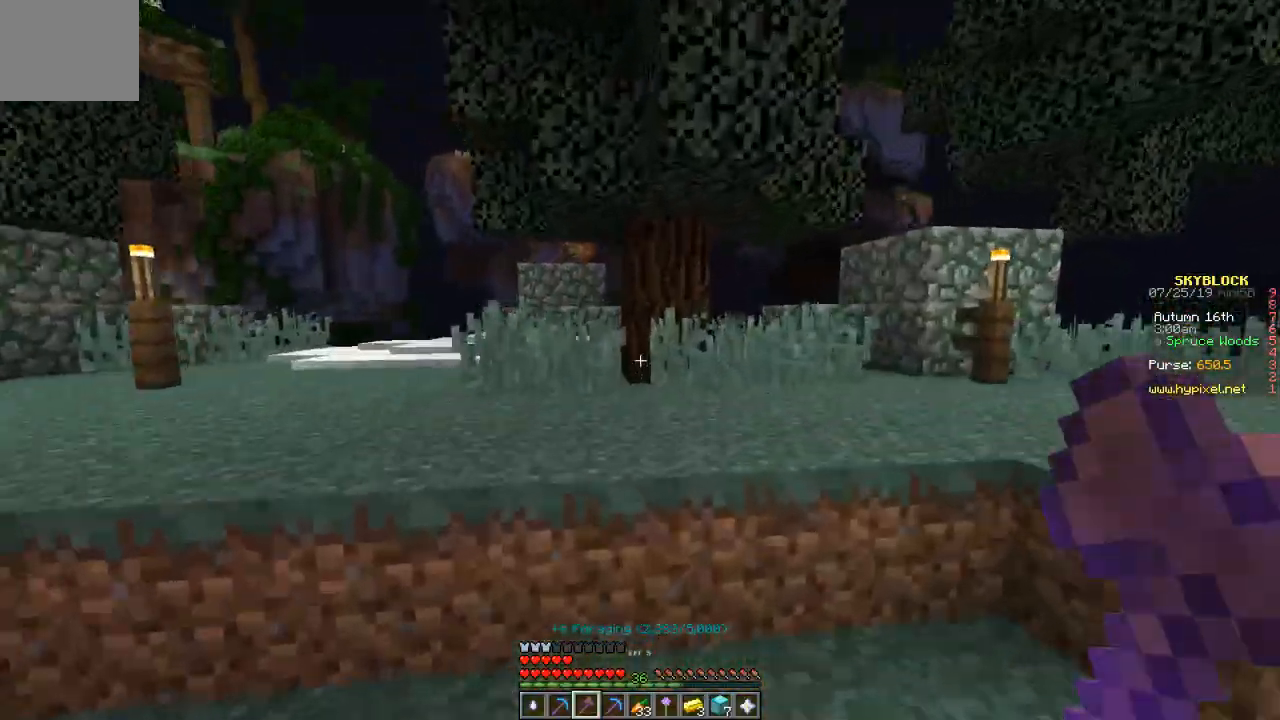
{"keys": ["a", "w"], "events": [[301, "a", "down"]]}
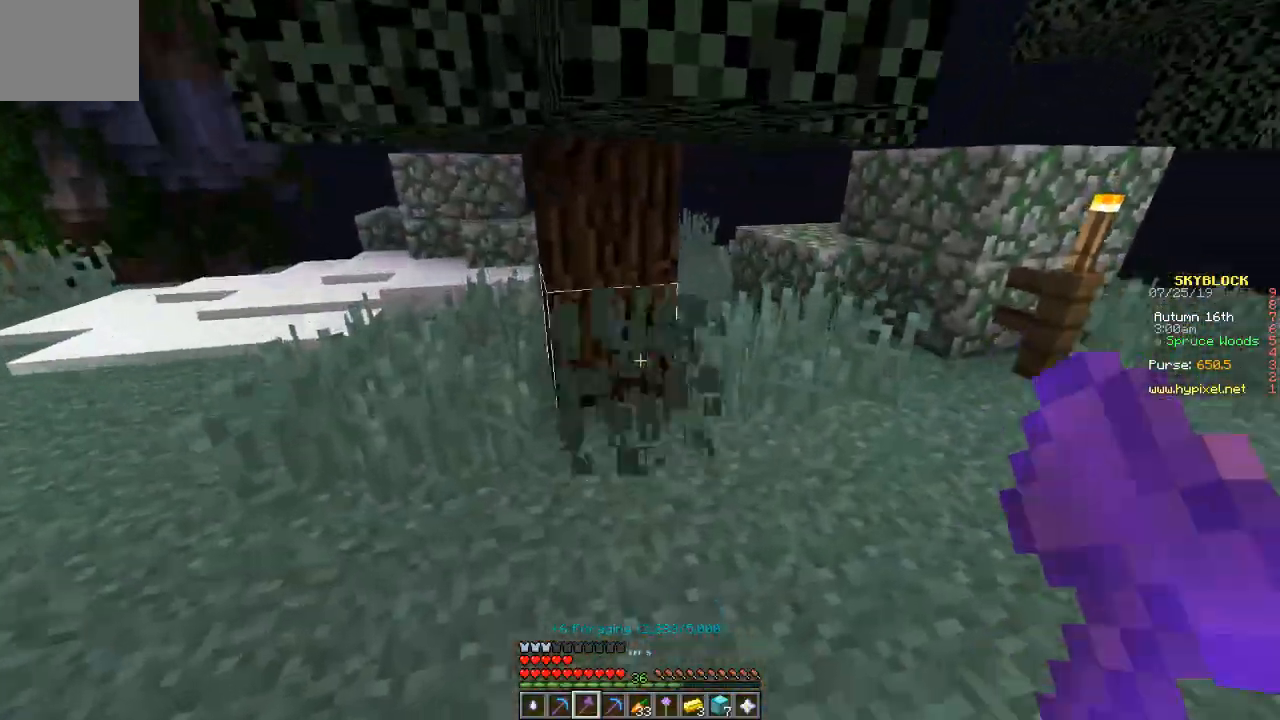
{"keys": [], "events": [[100, "a", "up"], [167, "w", "up"]]}
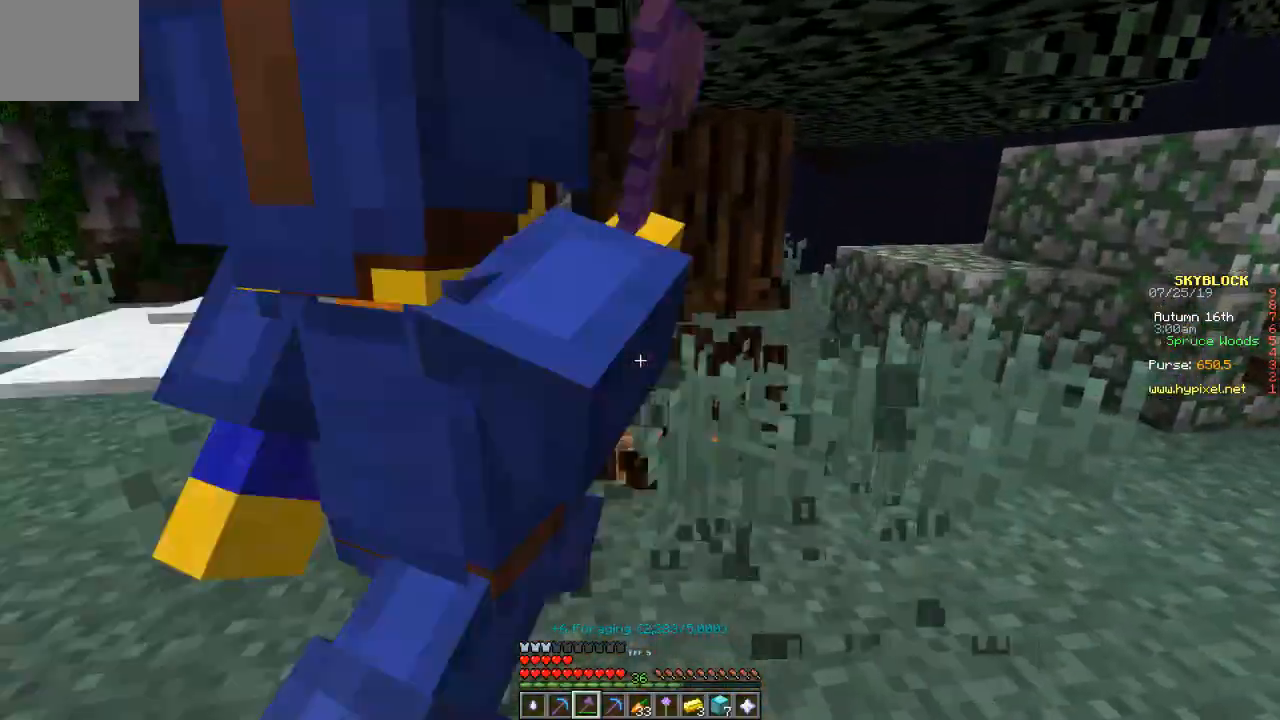
{"keys": ["w"], "events": [[234, "w", "down"]]}
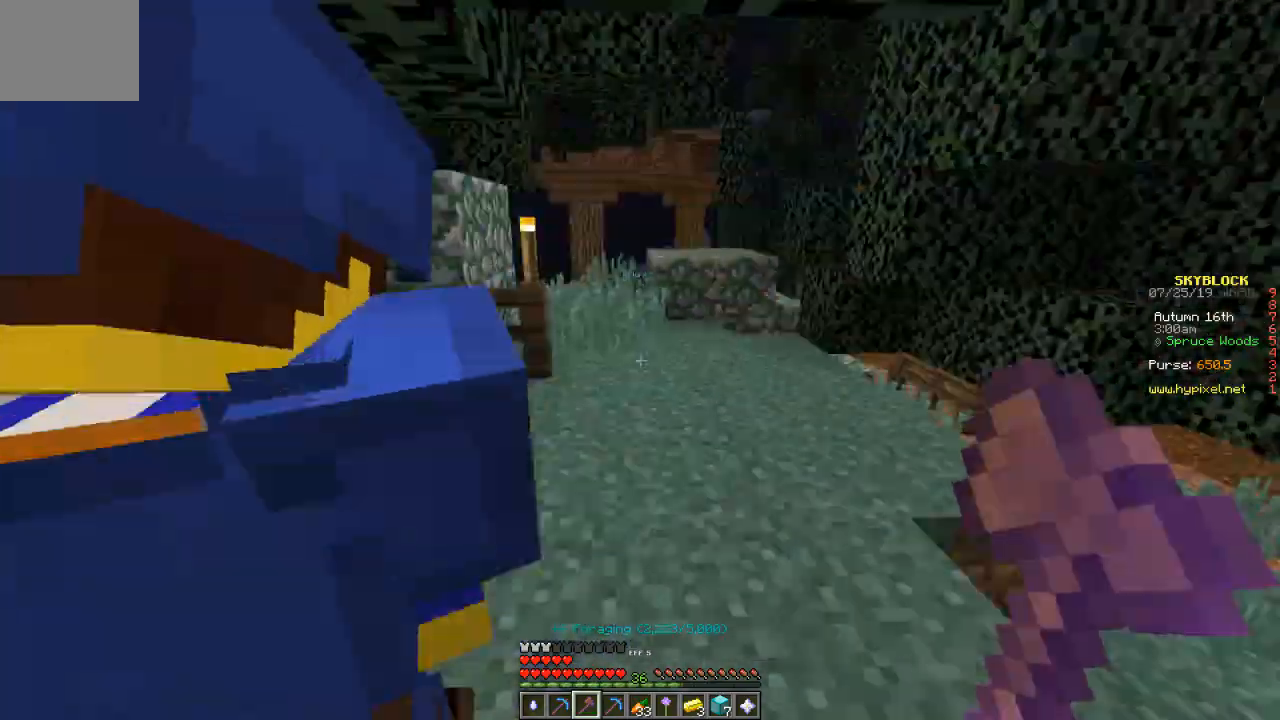
{"keys": ["w"], "events": []}
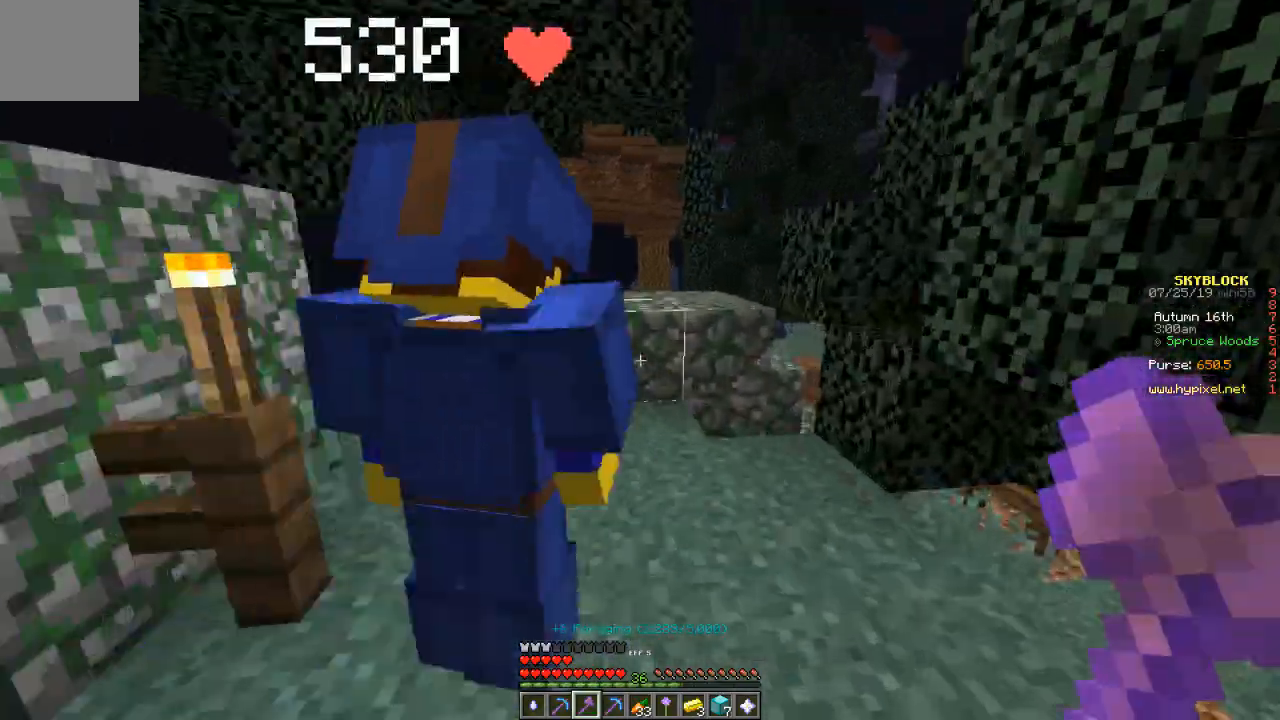
{"keys": ["w"], "events": [[267, "a", "down"], [401, "a", "up"]]}
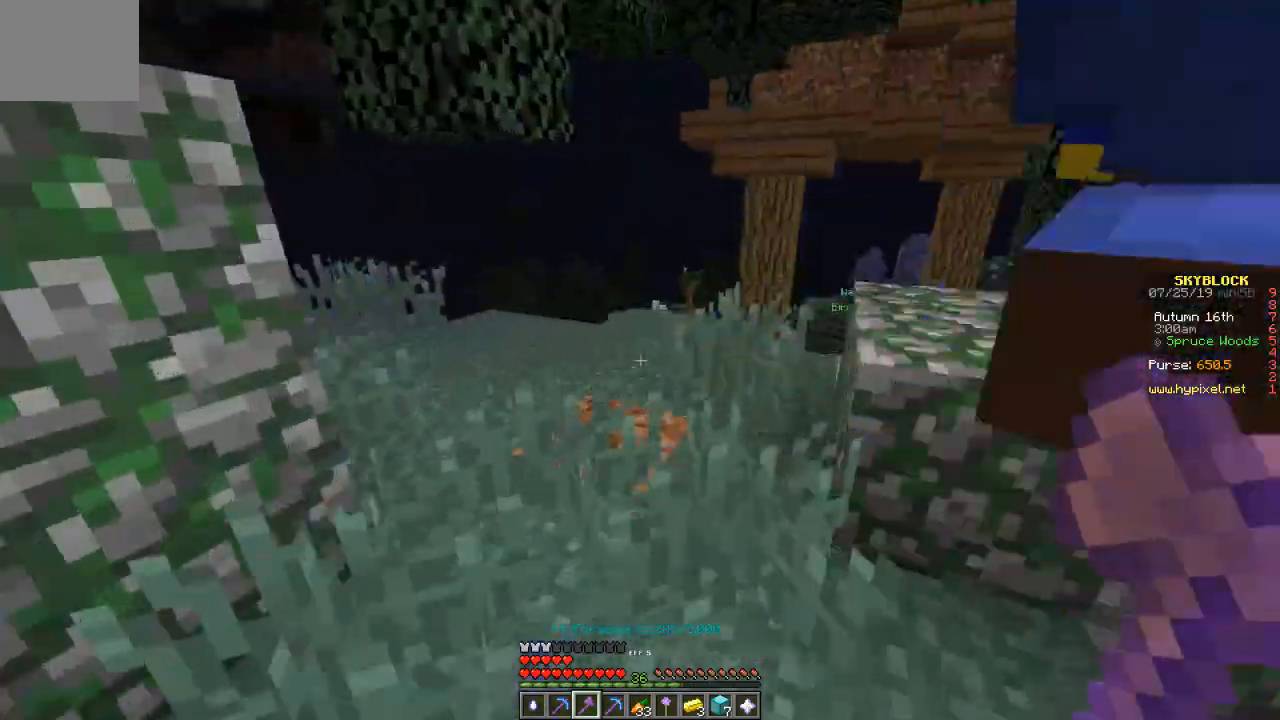
{"keys": ["w"], "events": []}
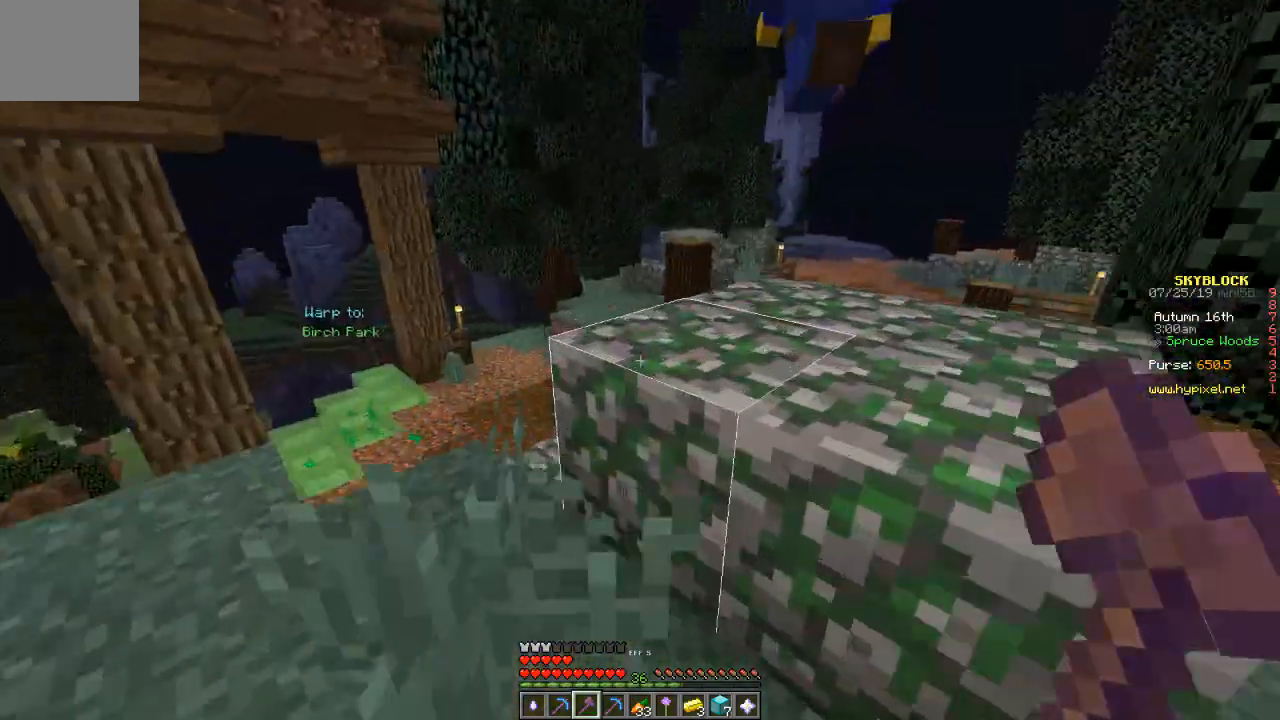
{"keys": ["w"], "events": []}
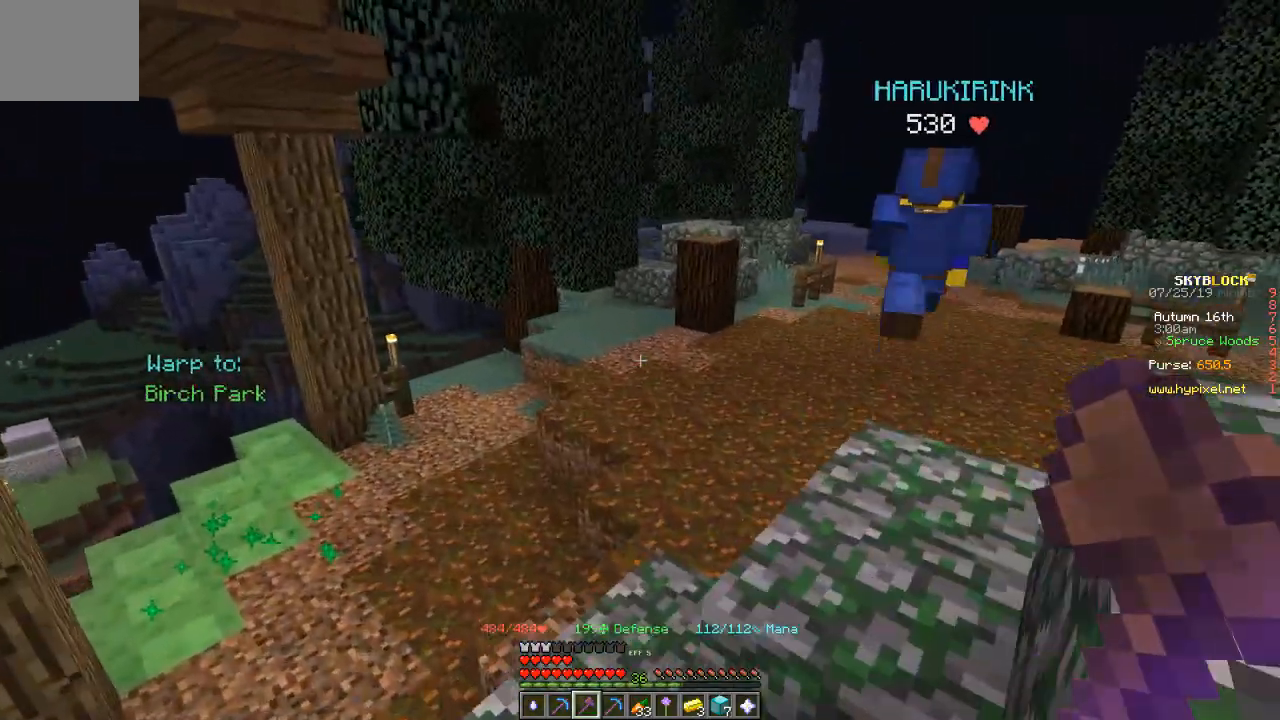
{"keys": ["w"], "events": []}
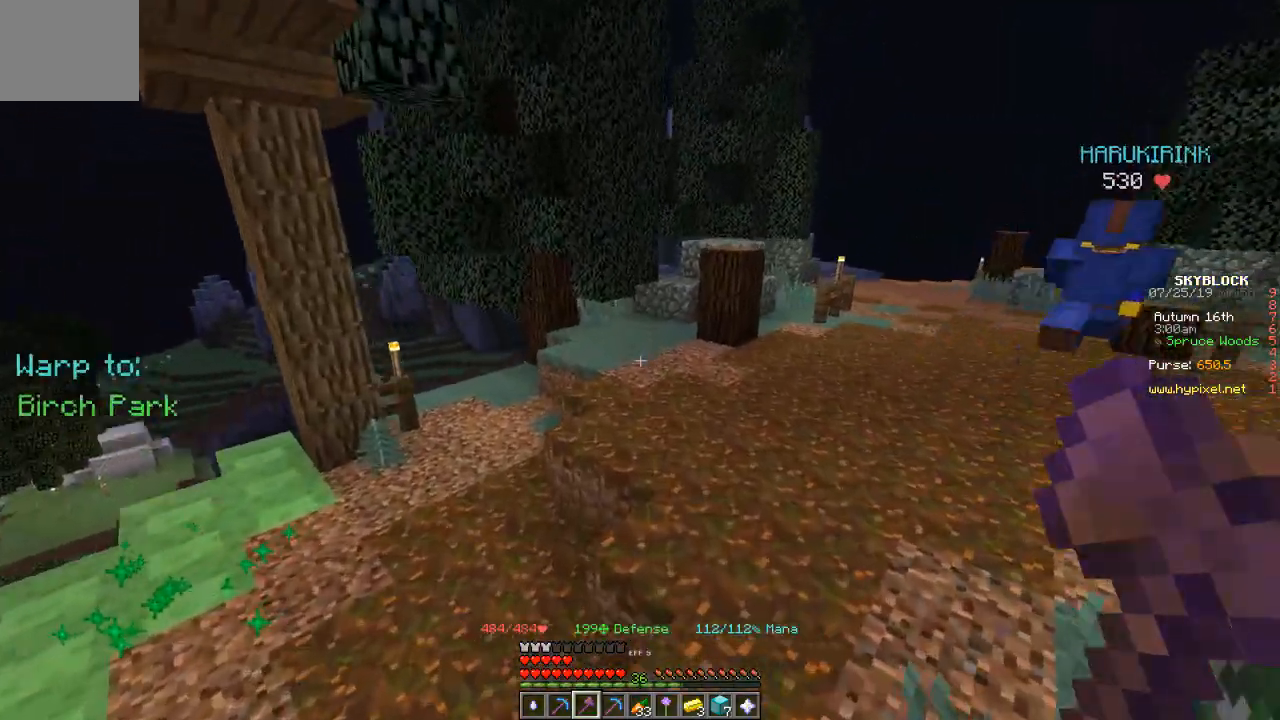
{"keys": ["w"], "events": []}
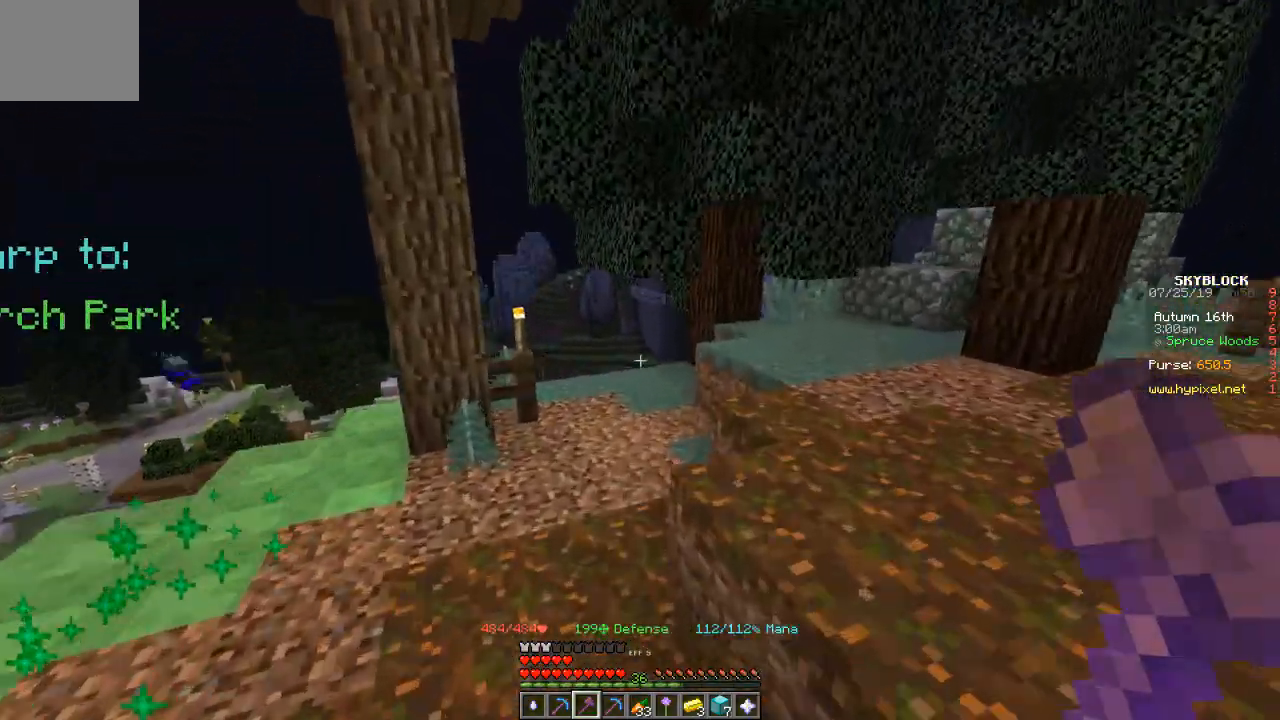
{"keys": ["a", "w"], "events": [[33, "a", "down"]]}
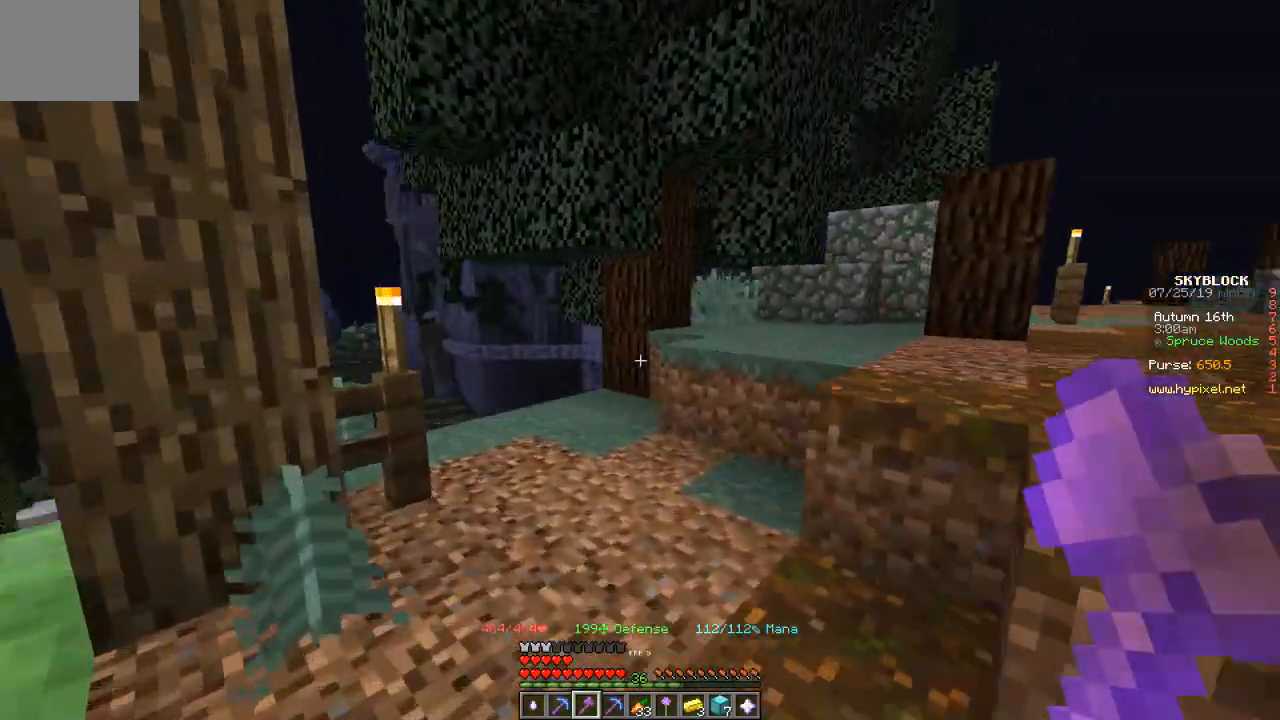
{"keys": ["w"], "events": [[100, "a", "up"]]}
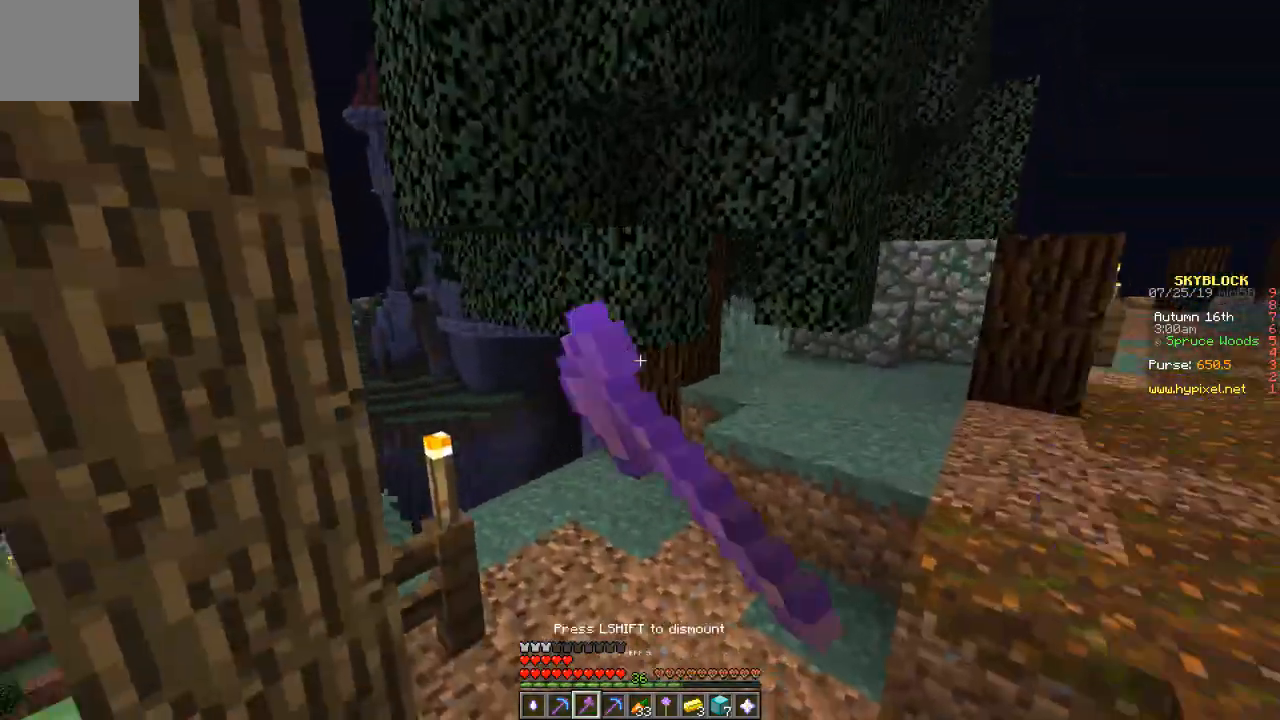
{"keys": ["d"], "events": [[434, "w", "up"], [467, "d", "down"]]}
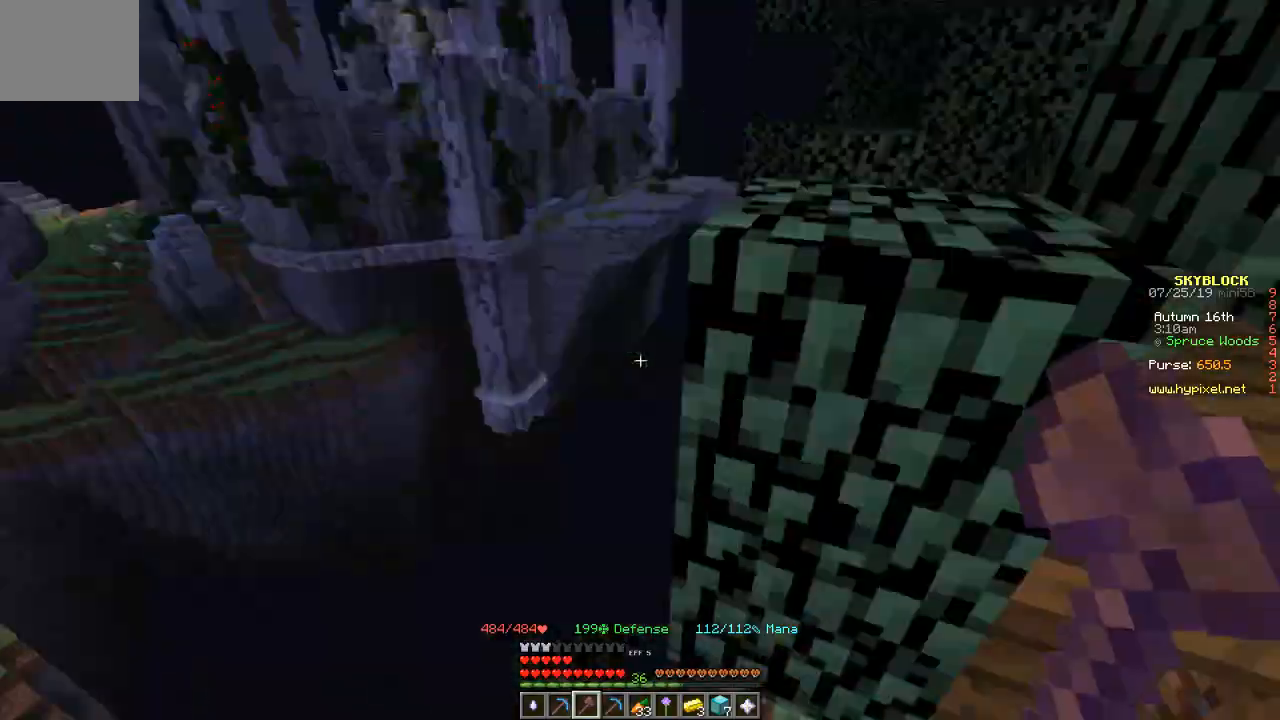
{"keys": ["d"], "events": []}
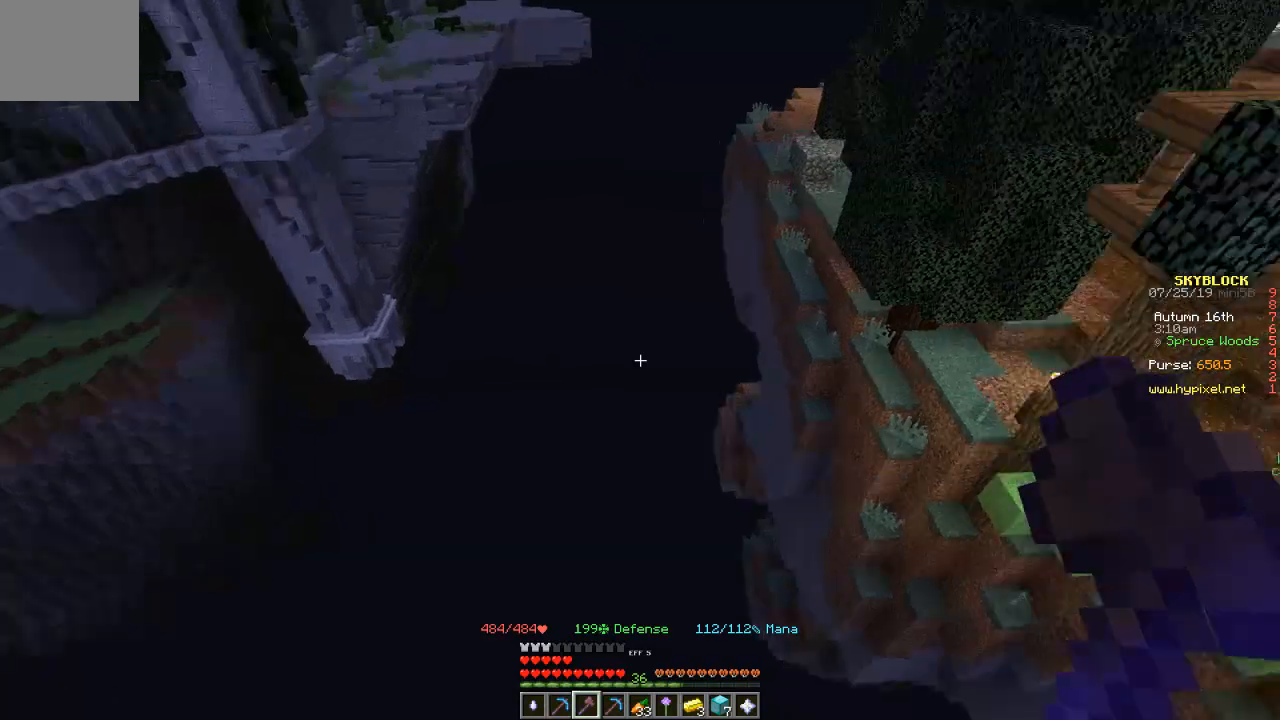
{"keys": ["w"], "events": [[367, "d", "up"], [434, "w", "down"]]}
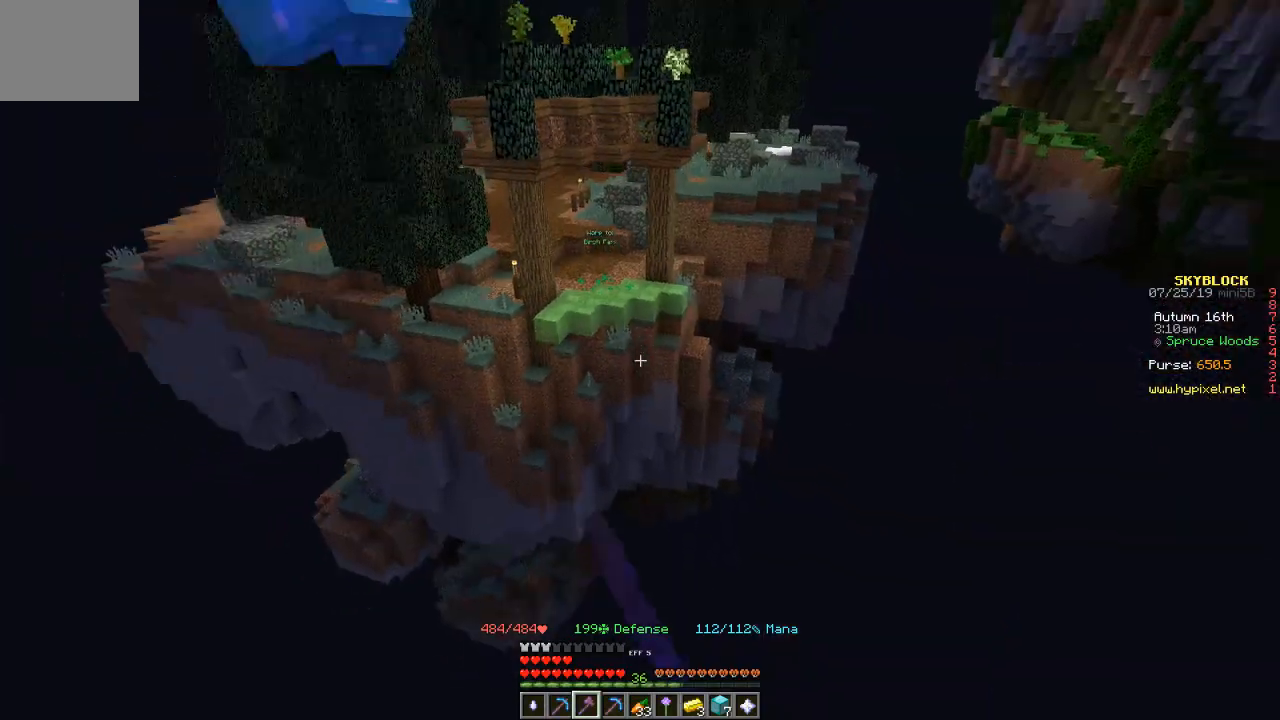
{"keys": [], "events": [[401, "w", "up"]]}